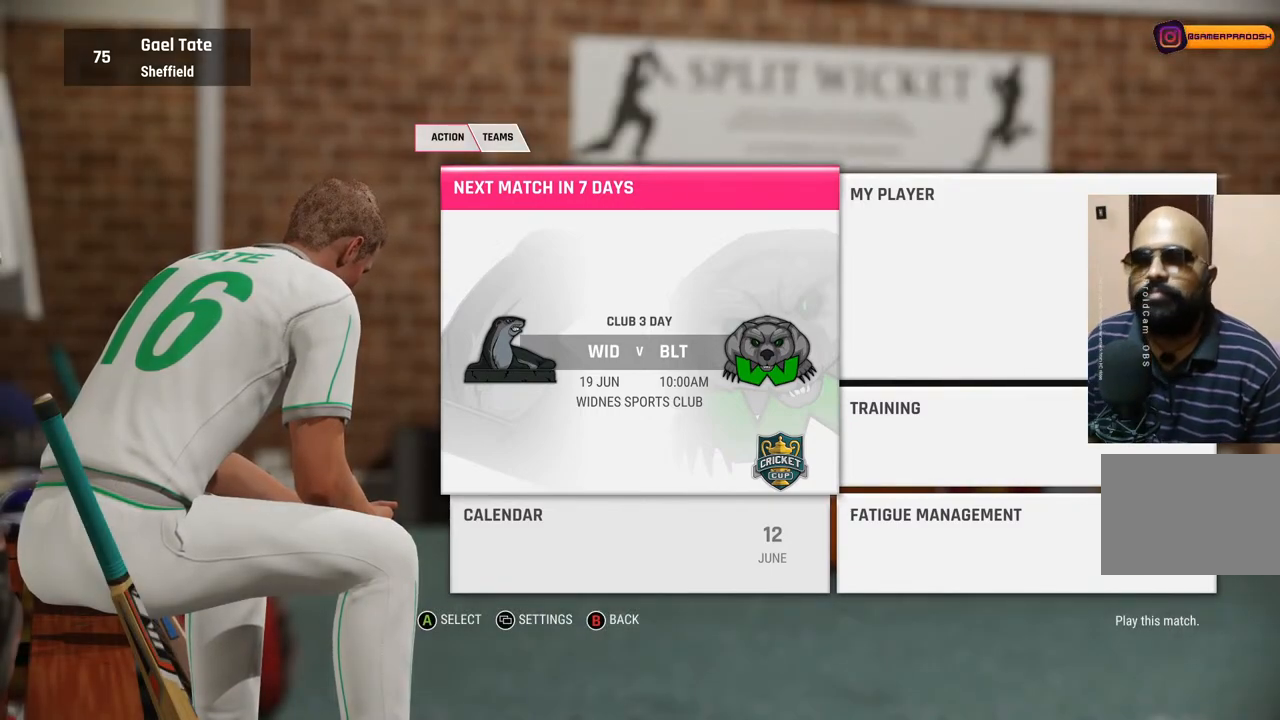
Gameplay with a controller (PlayStation layout); each line is a JSON object with the inputs held at the frame after it. "events" lists button and stick changes between this image and that frame as [ms after this image, input, new state], when the widget could be followed in between. Not read: L1 L2 L3 R1 R2 R3.
{"buttons": [], "left_stick": "center", "right_stick": "center", "events": [[200, "CROSS", "down"], [317, "CROSS", "up"]]}
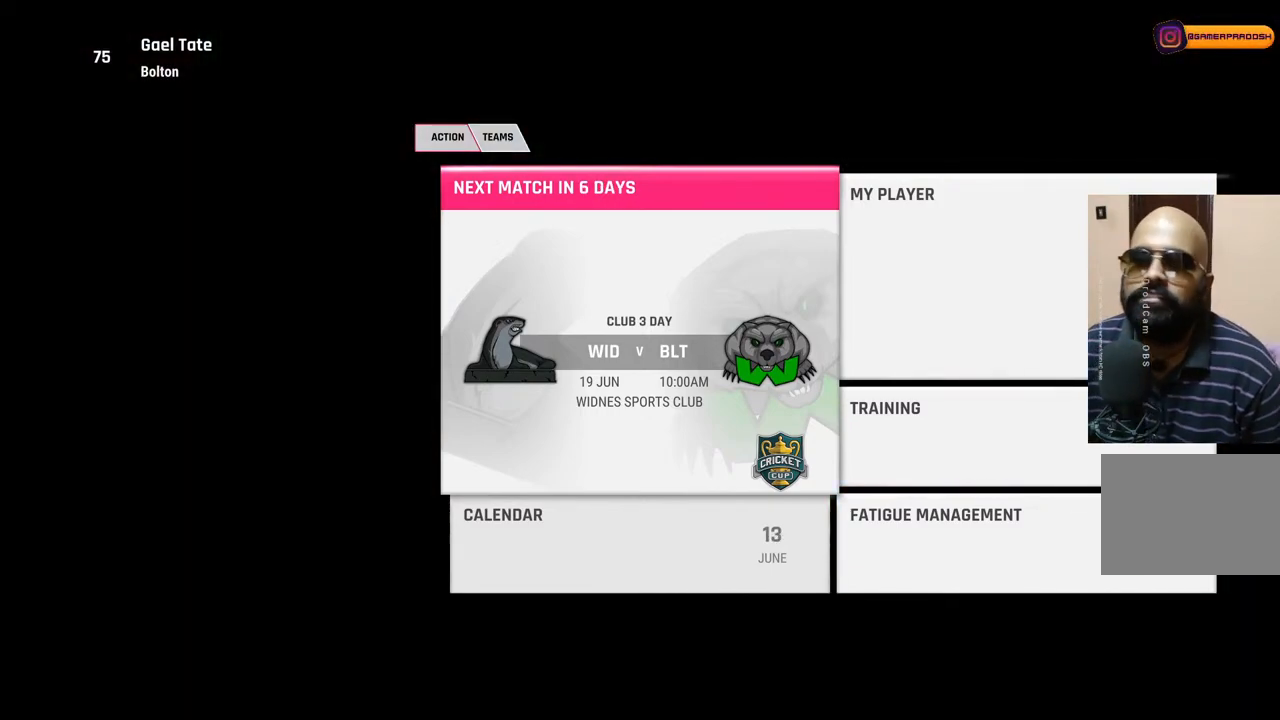
{"buttons": [], "left_stick": "center", "right_stick": "center", "events": []}
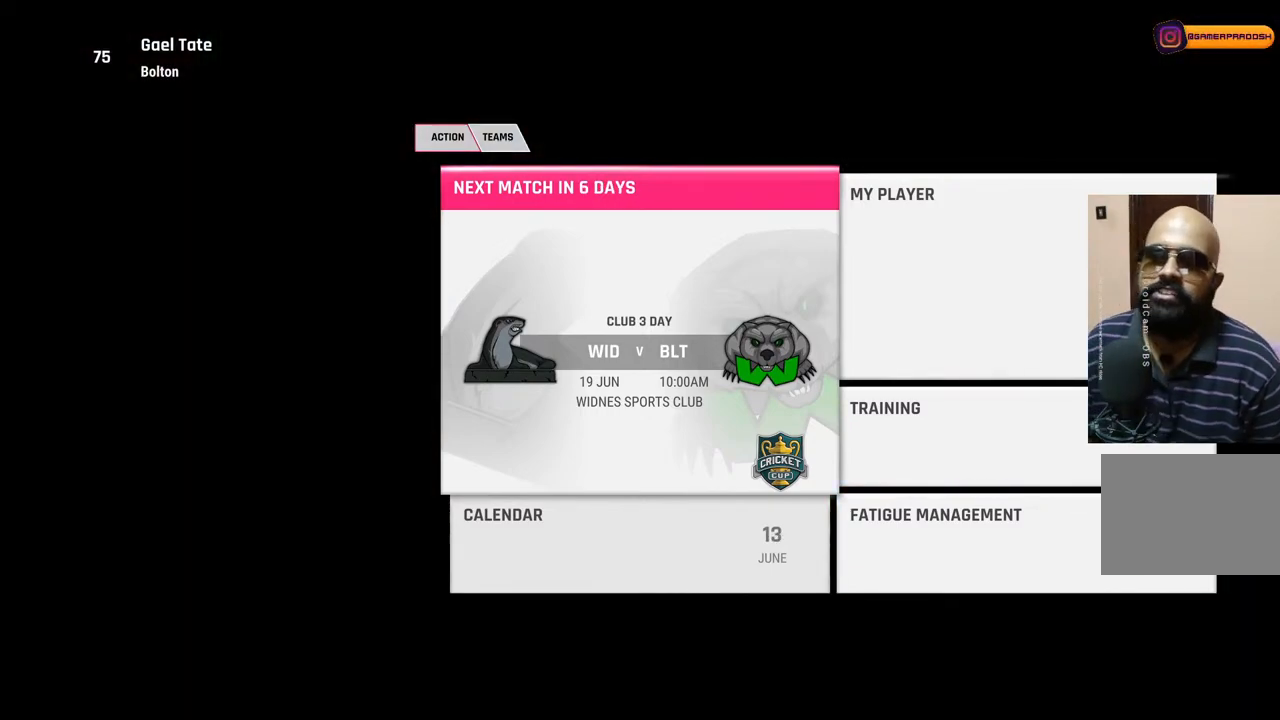
{"buttons": [], "left_stick": "center", "right_stick": "center", "events": []}
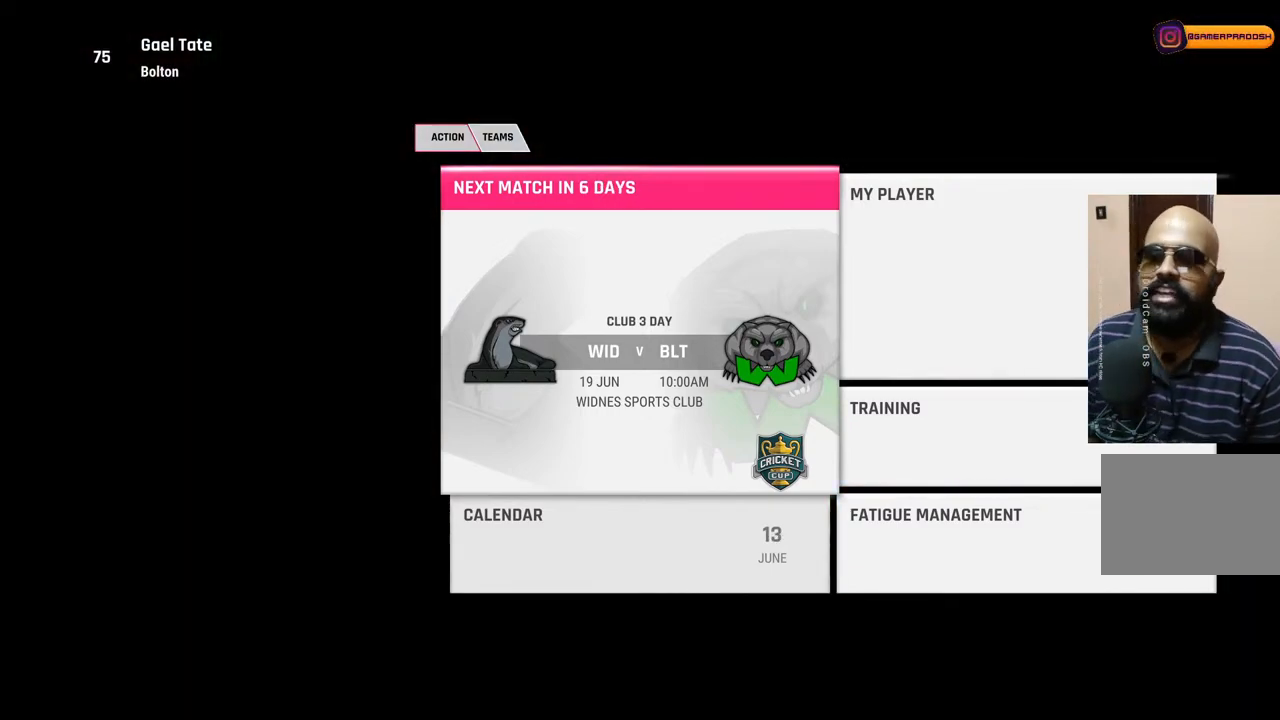
{"buttons": [], "left_stick": "center", "right_stick": "center", "events": []}
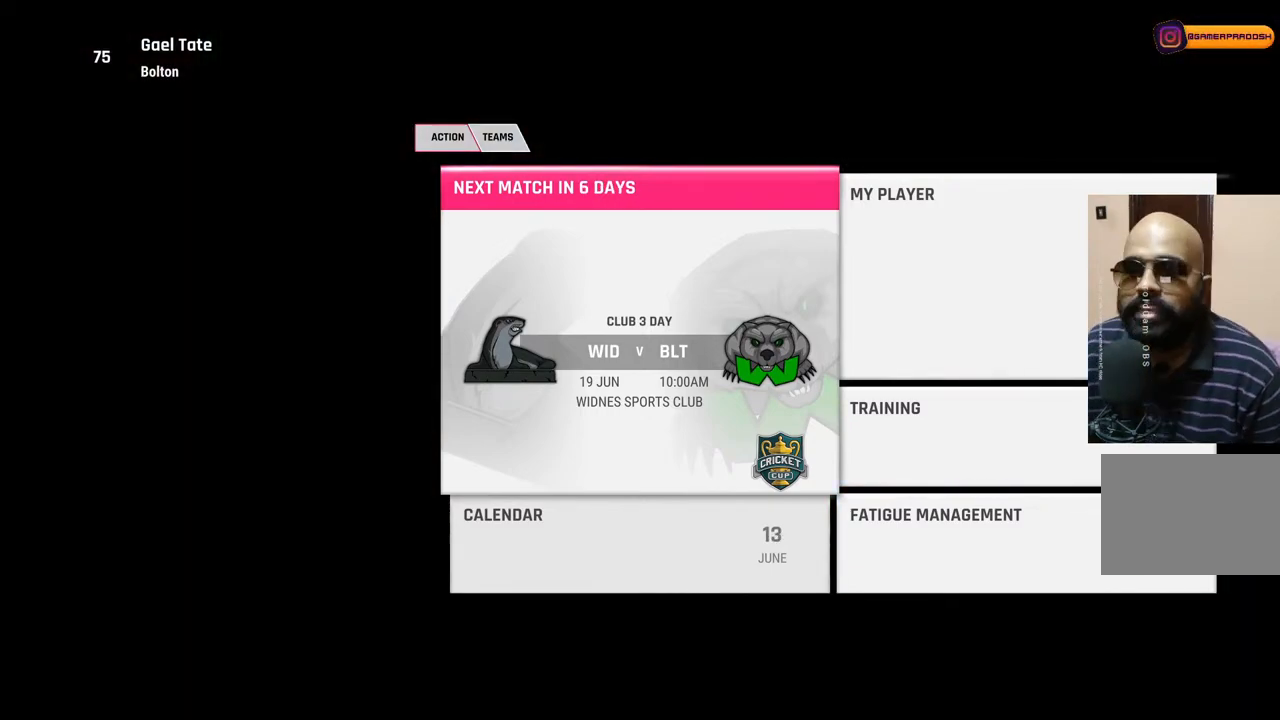
{"buttons": [], "left_stick": "center", "right_stick": "center", "events": []}
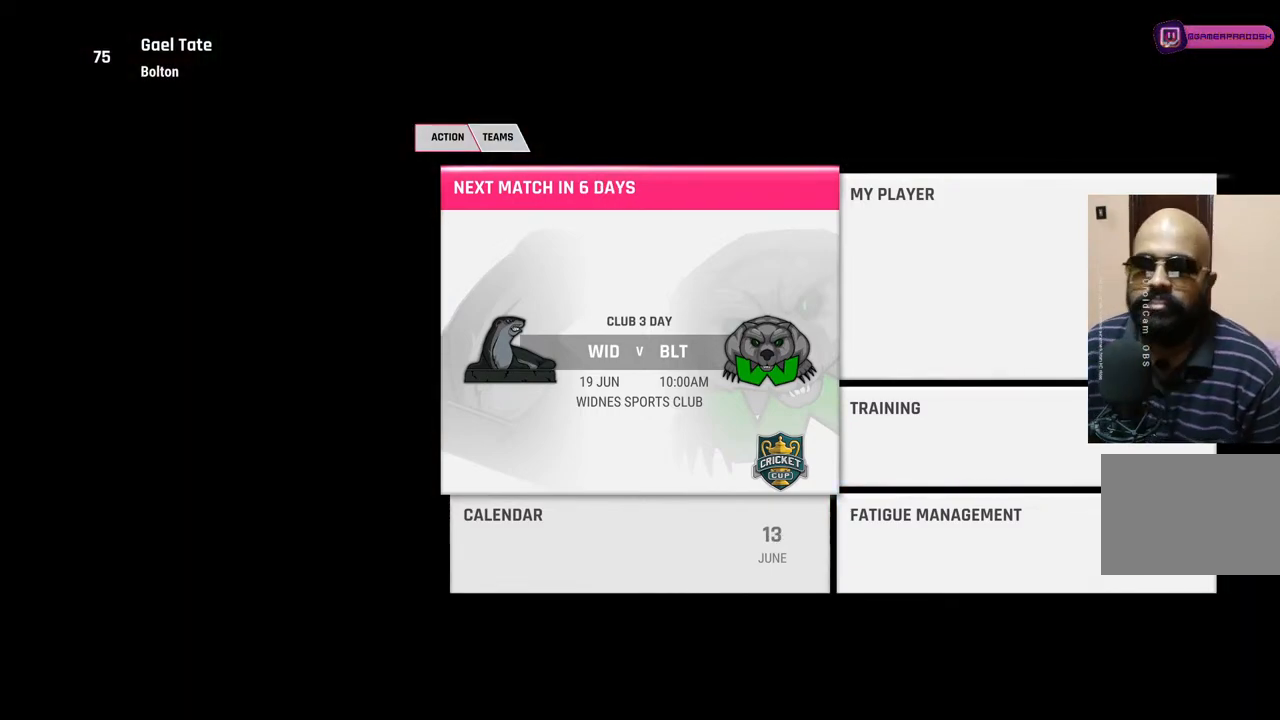
{"buttons": [], "left_stick": "center", "right_stick": "center", "events": []}
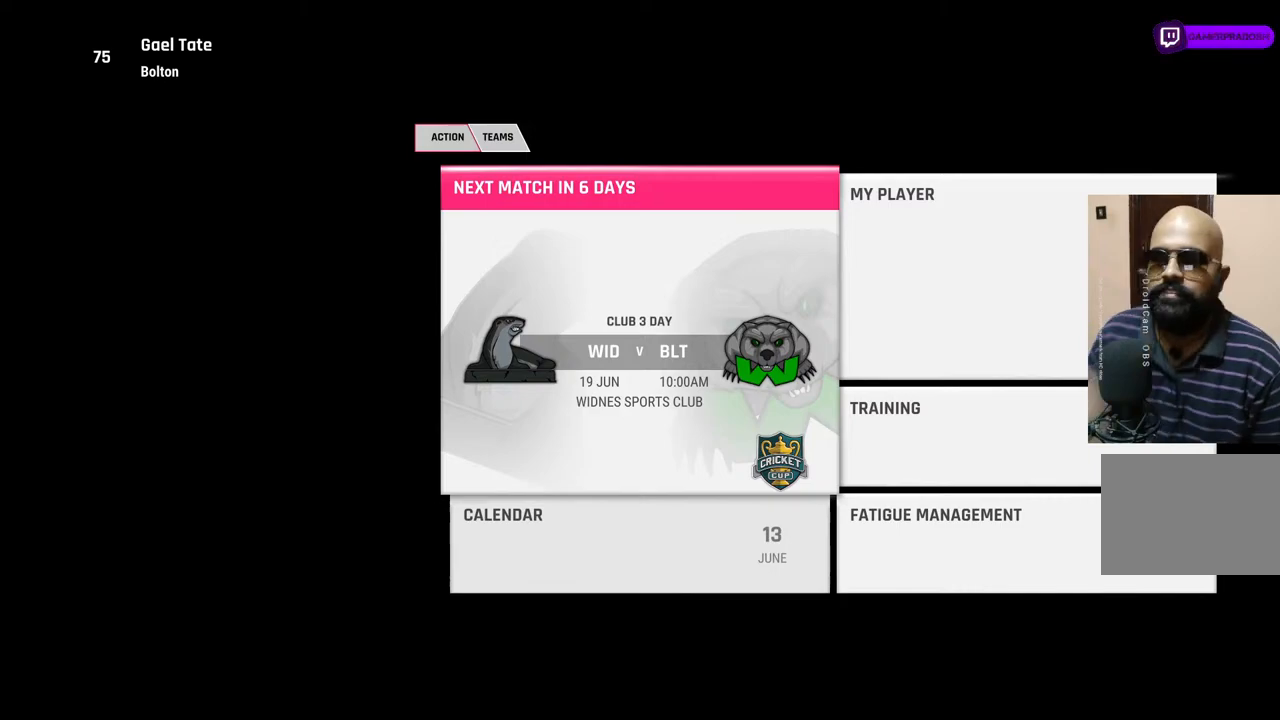
{"buttons": [], "left_stick": "center", "right_stick": "center", "events": []}
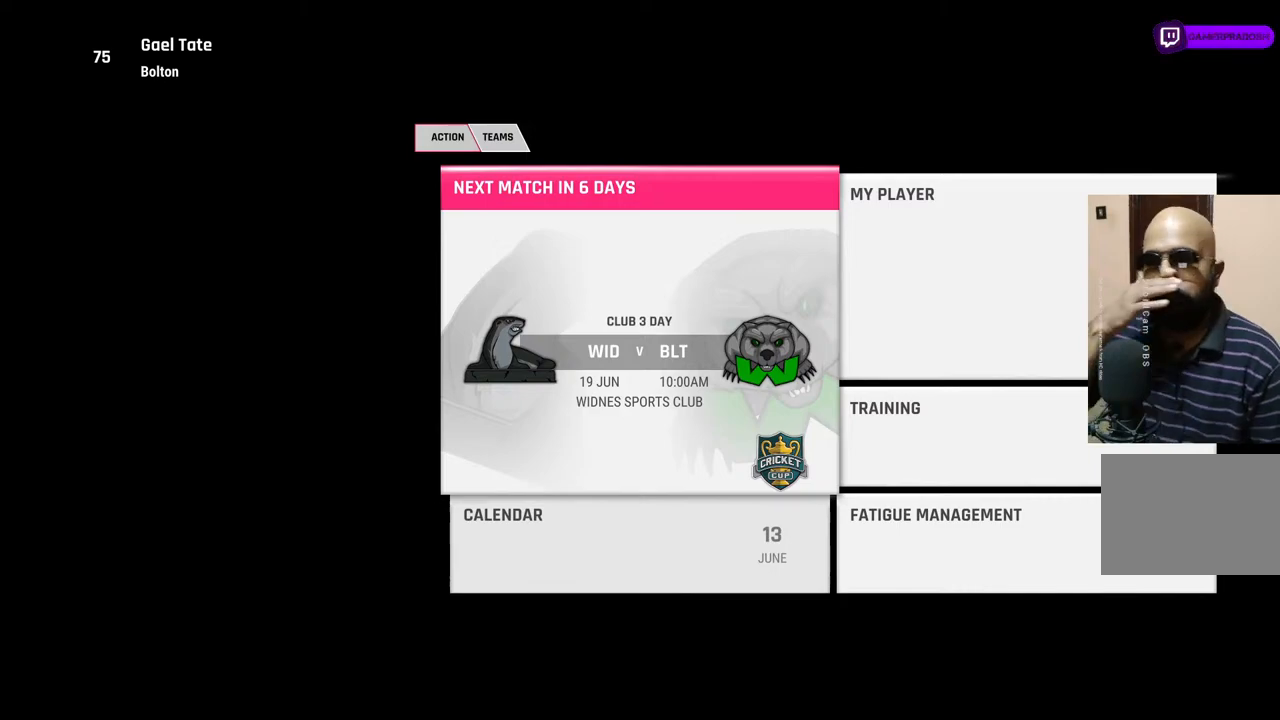
{"buttons": [], "left_stick": "center", "right_stick": "center", "events": []}
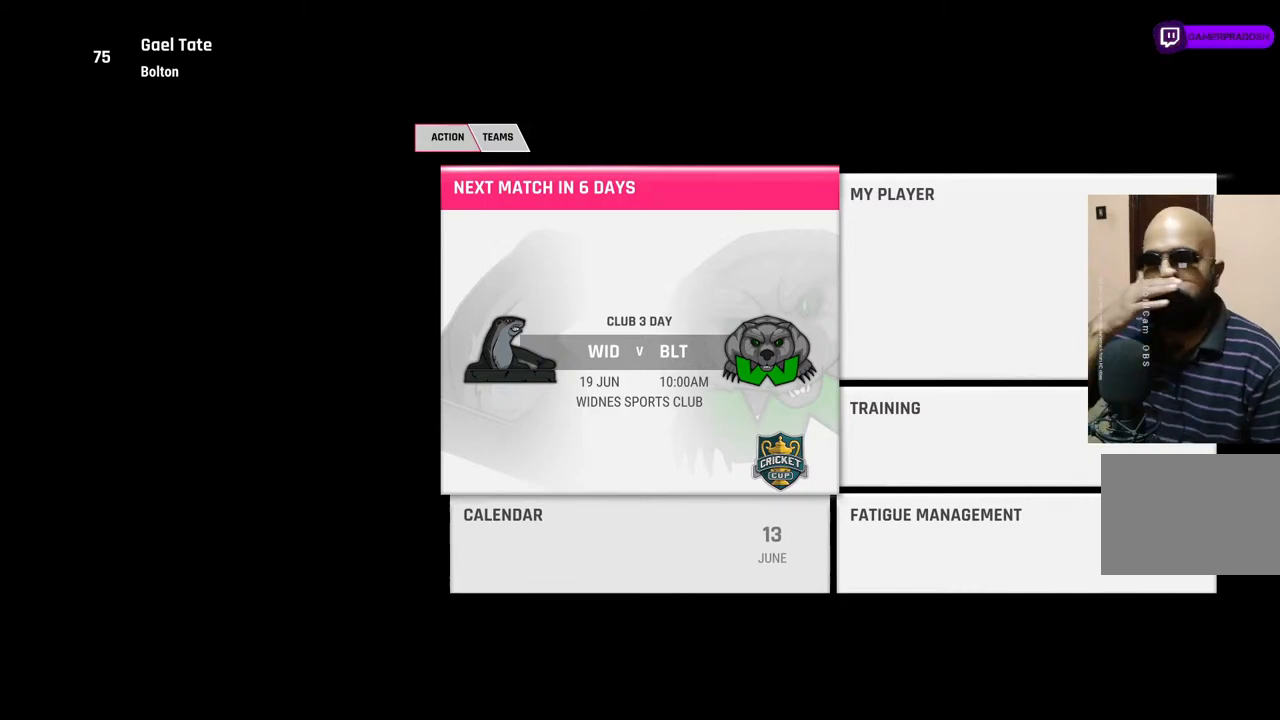
{"buttons": [], "left_stick": "center", "right_stick": "center", "events": []}
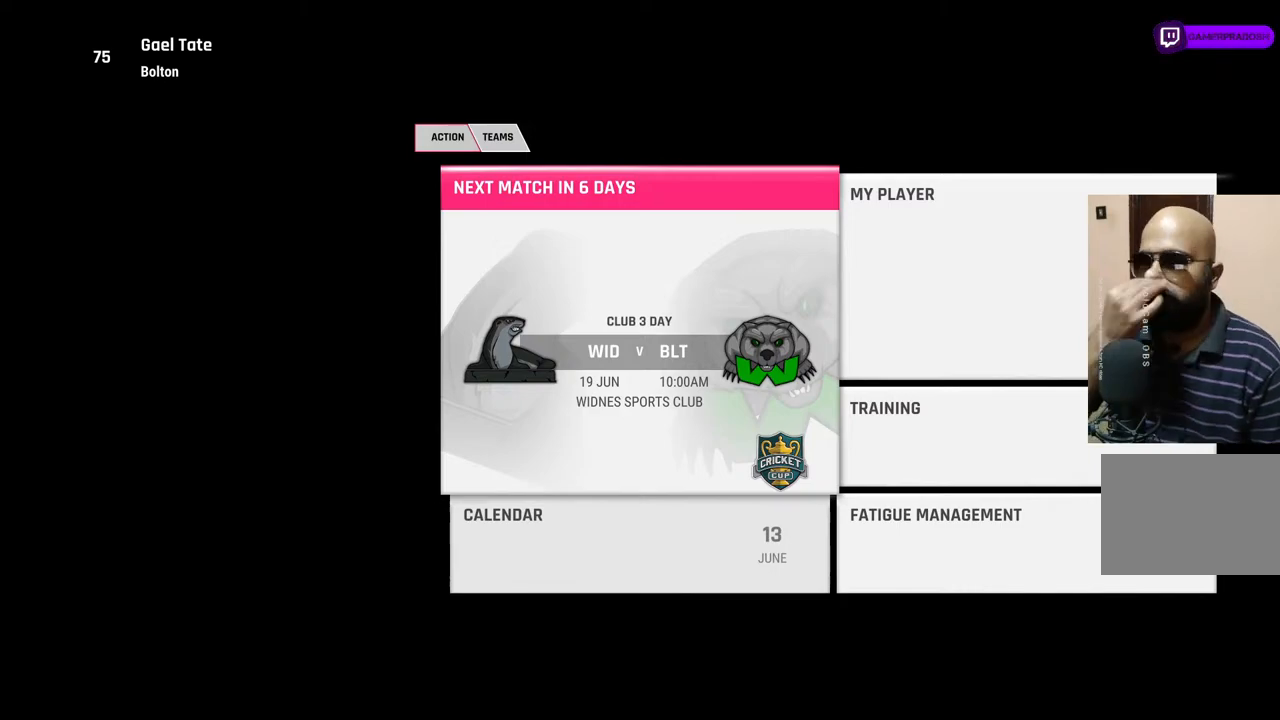
{"buttons": [], "left_stick": "center", "right_stick": "center", "events": [[17, "CROSS", "down"], [33, "CROSS", "up"]]}
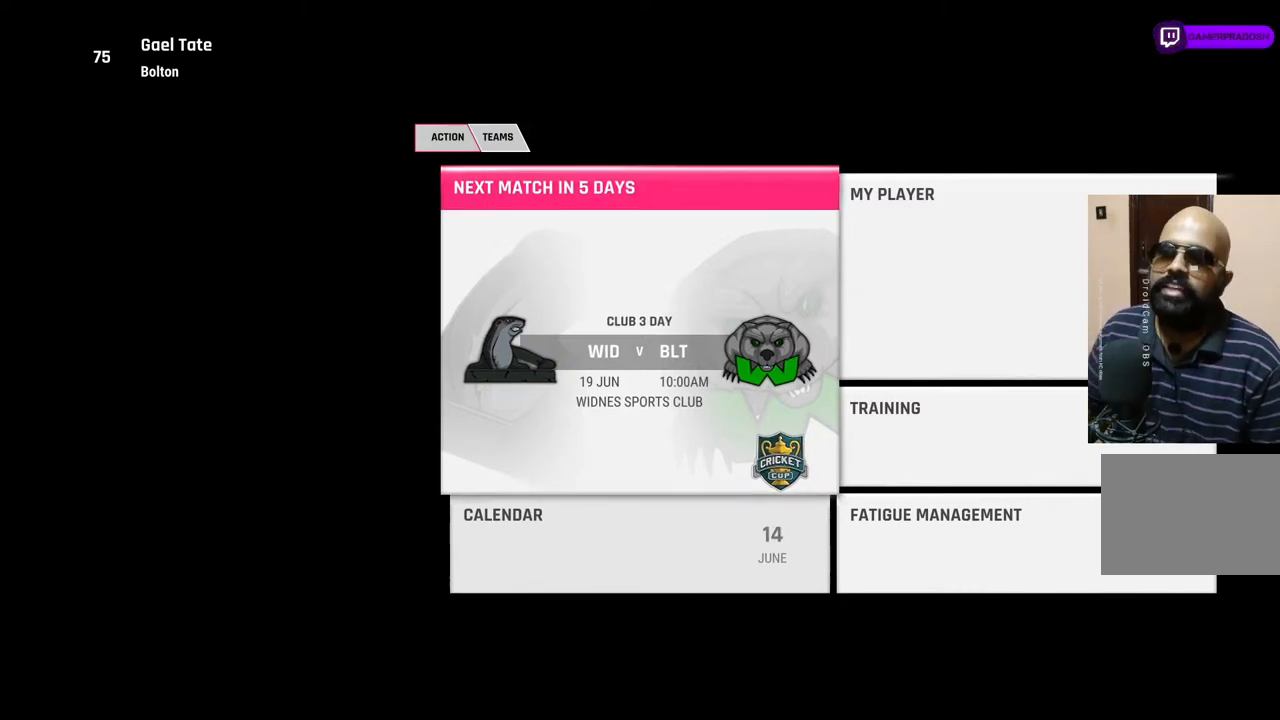
{"buttons": [], "left_stick": "center", "right_stick": "center", "events": [[233, "CROSS", "down"], [350, "CROSS", "up"]]}
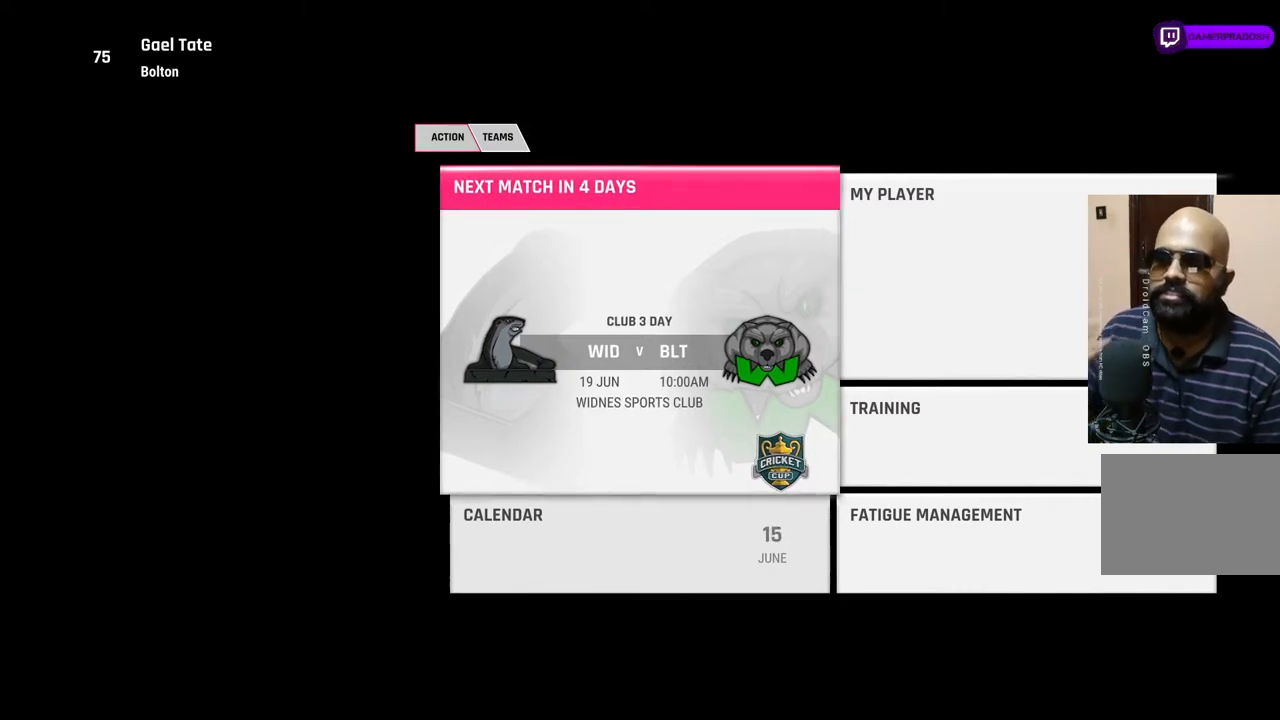
{"buttons": [], "left_stick": "center", "right_stick": "center", "events": [[33, "CROSS", "down"], [167, "CROSS", "up"]]}
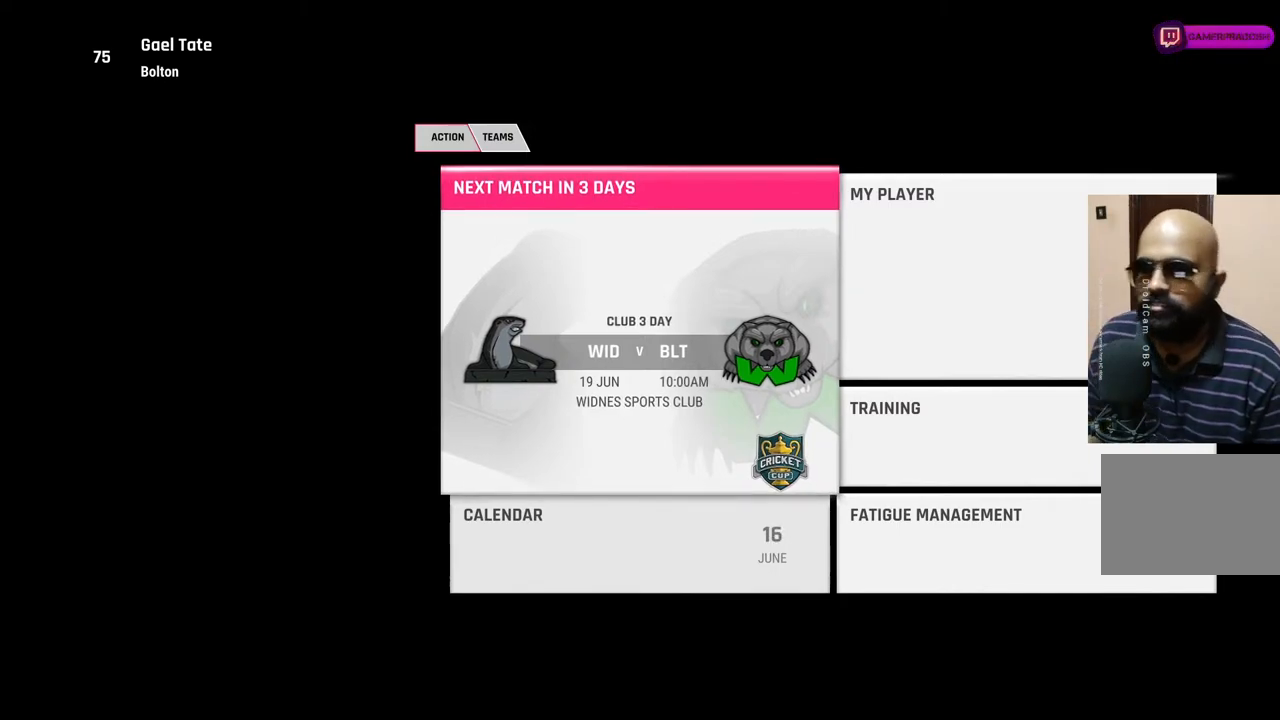
{"buttons": ["CROSS"], "left_stick": "center", "right_stick": "center", "events": [[33, "CROSS", "down"], [183, "CROSS", "up"], [433, "CROSS", "down"]]}
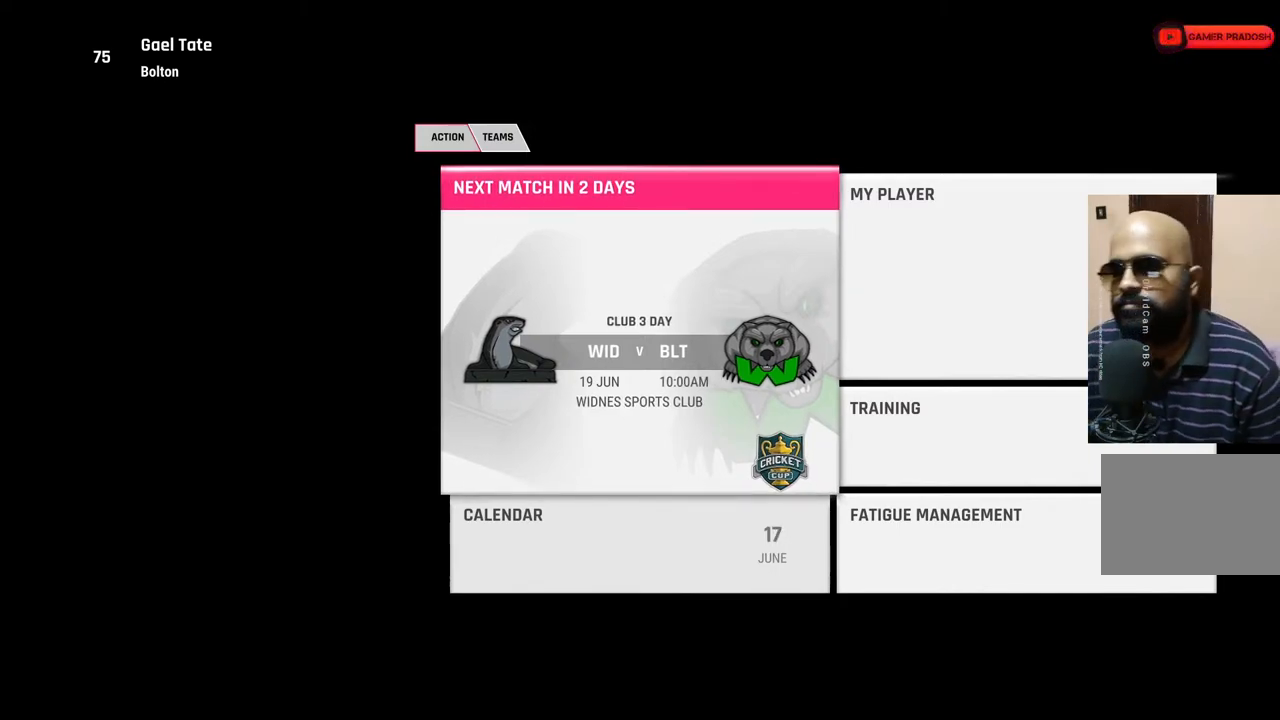
{"buttons": [], "left_stick": "center", "right_stick": "center", "events": [[50, "CROSS", "up"], [317, "CROSS", "down"], [383, "CROSS", "up"]]}
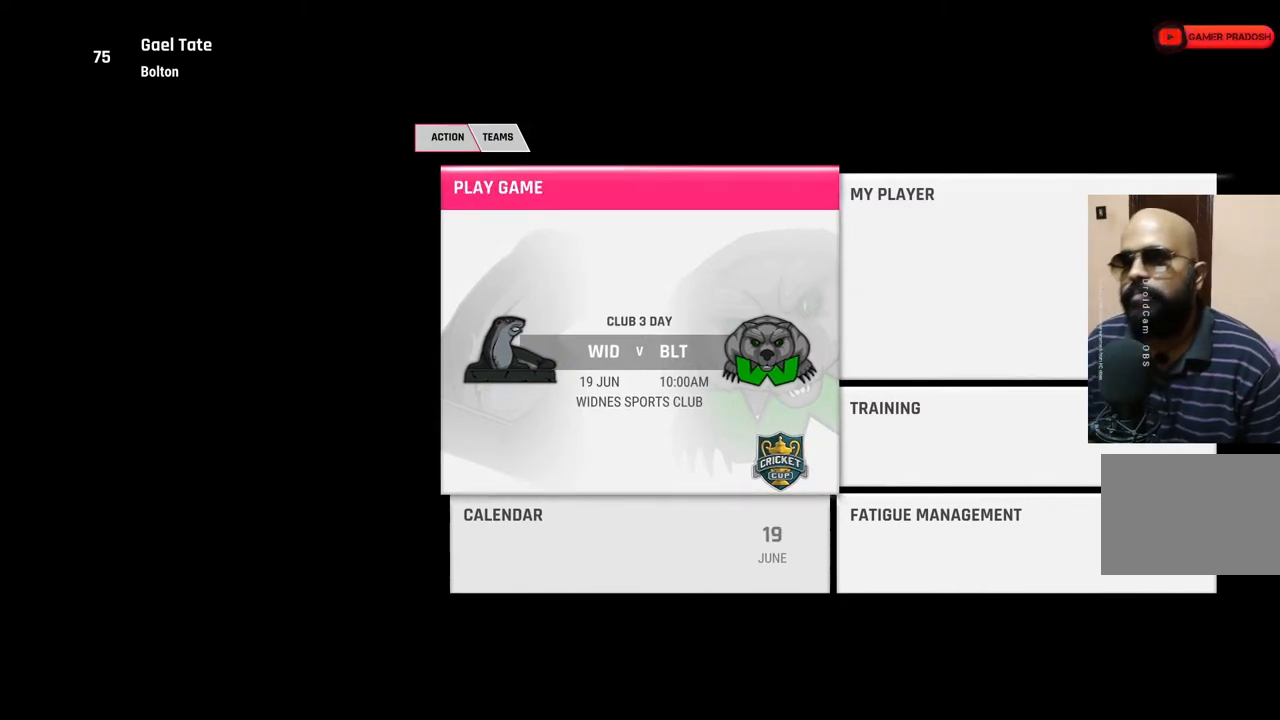
{"buttons": [], "left_stick": "center", "right_stick": "center", "events": []}
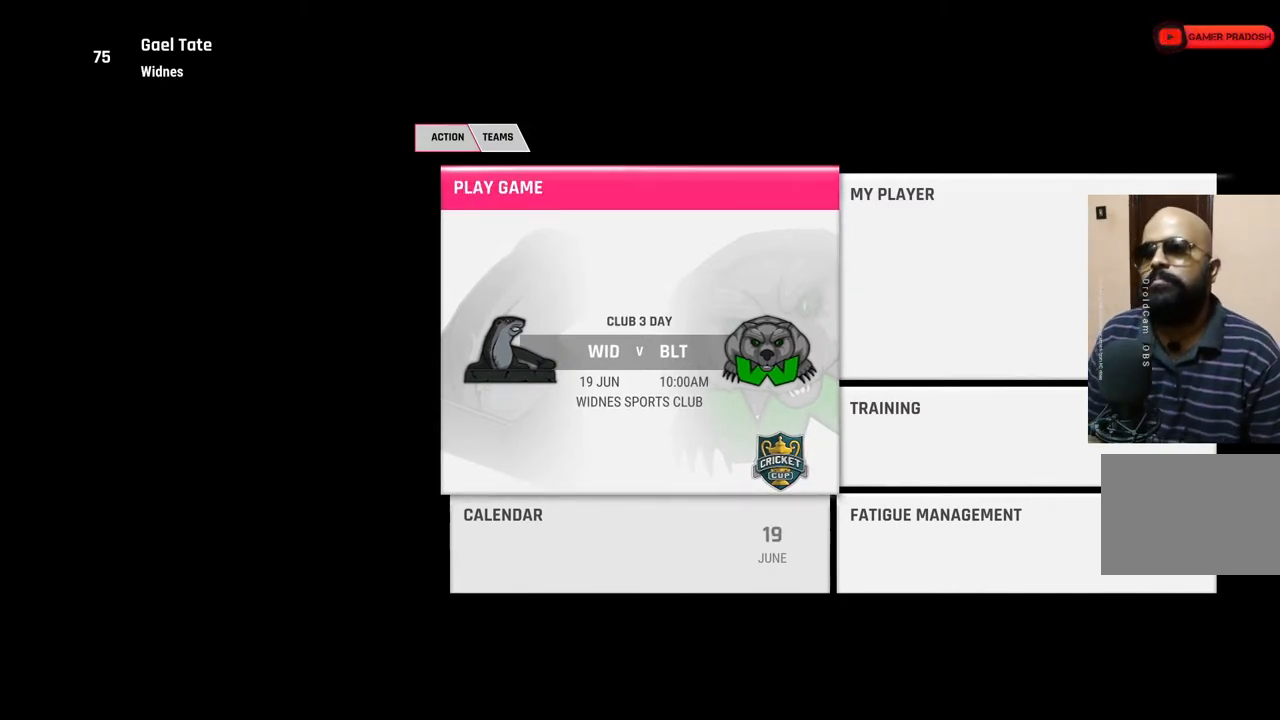
{"buttons": [], "left_stick": "center", "right_stick": "center", "events": [[167, "CROSS", "down"], [283, "CROSS", "up"]]}